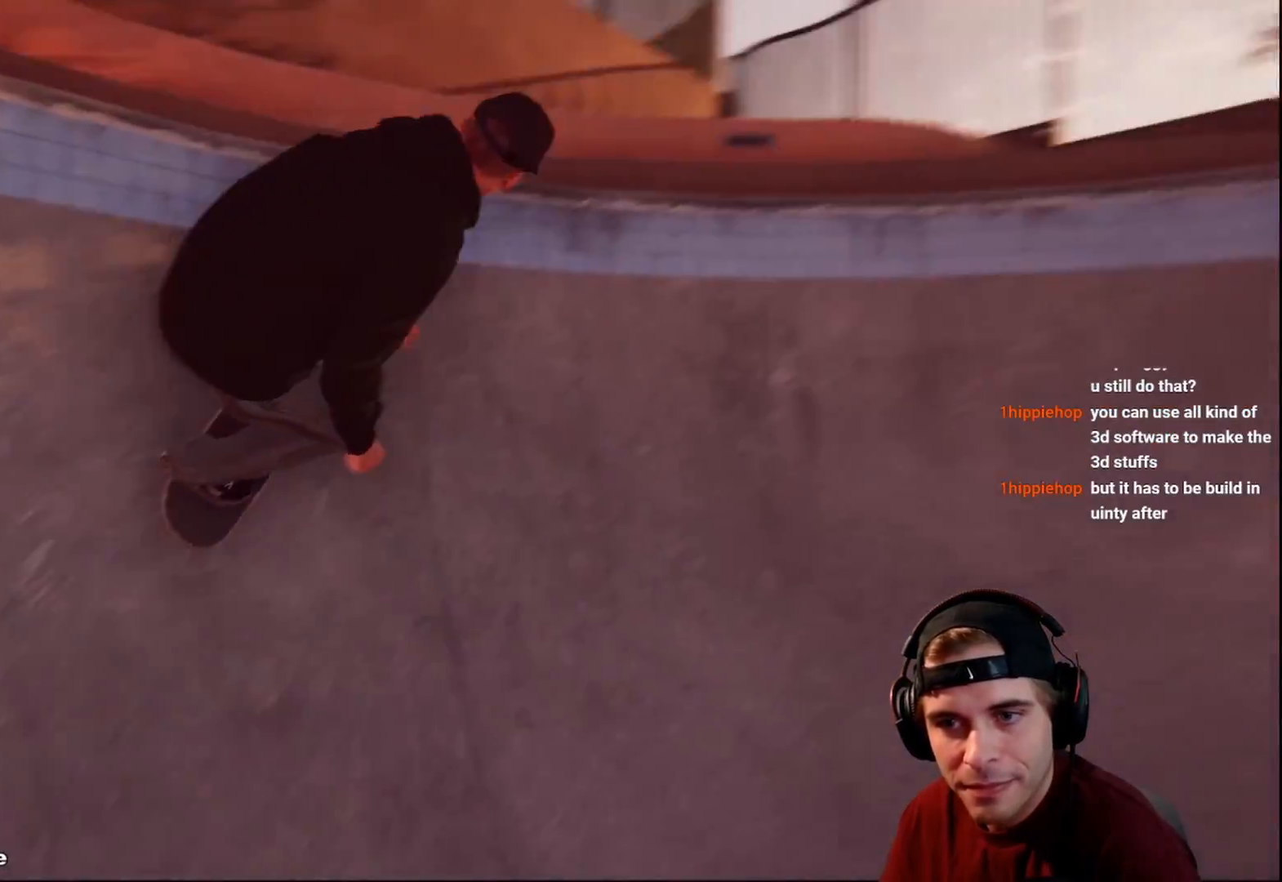
Gameplay with a controller (Xbox layout); each line is a JSON object with the inputs held at the frame after it. "events" lists button and stick changes between this image and that frame as [ms after this image, input, new state], when the widget could be followed in between. Not read: L3 R1 R3.
{"buttons": ["R2"], "left_stick": "down", "right_stick": "up", "events": [[150, "left_stick", "down"], [217, "right_stick", "up"]]}
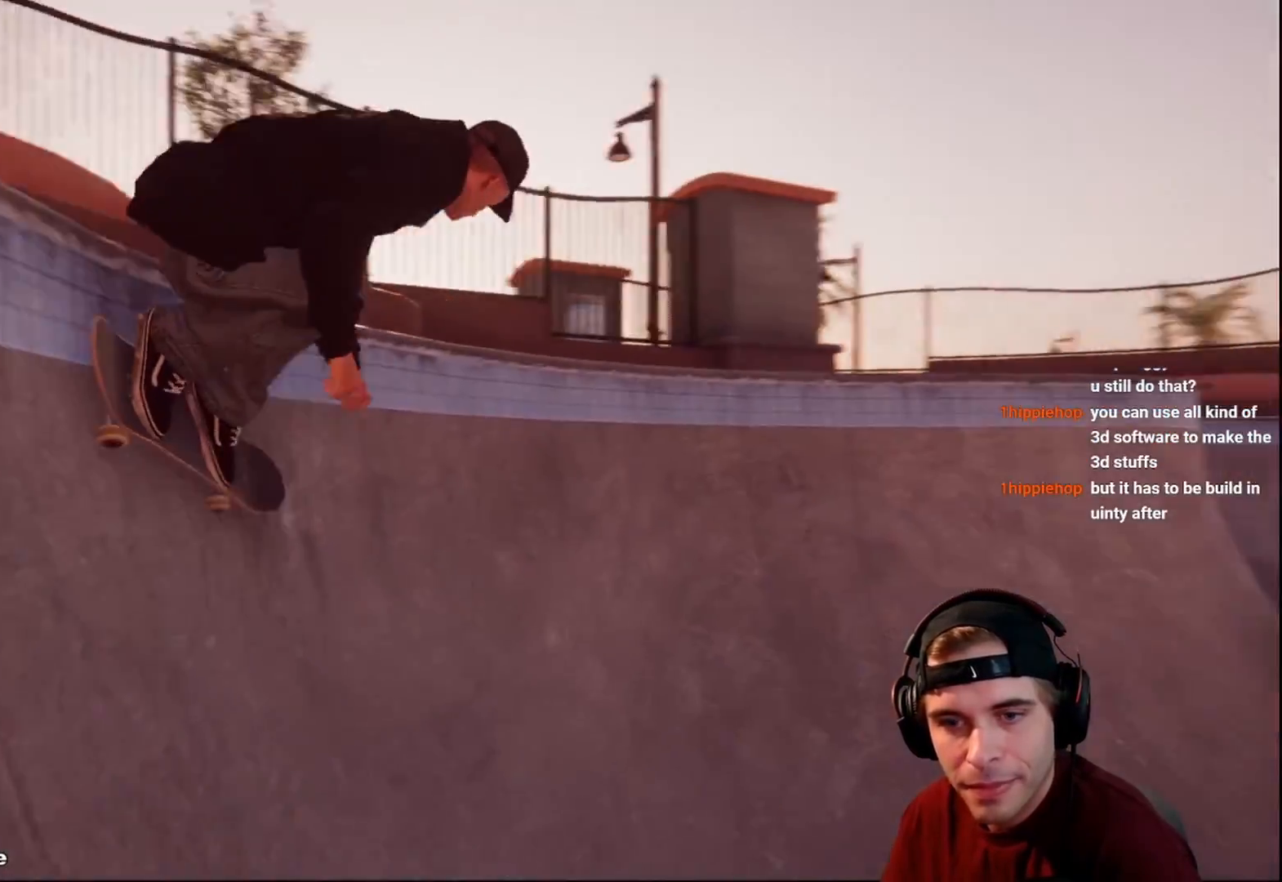
{"buttons": [], "left_stick": "center", "right_stick": "center", "events": [[350, "R2", "up"], [400, "left_stick", "center"], [450, "right_stick", "center"]]}
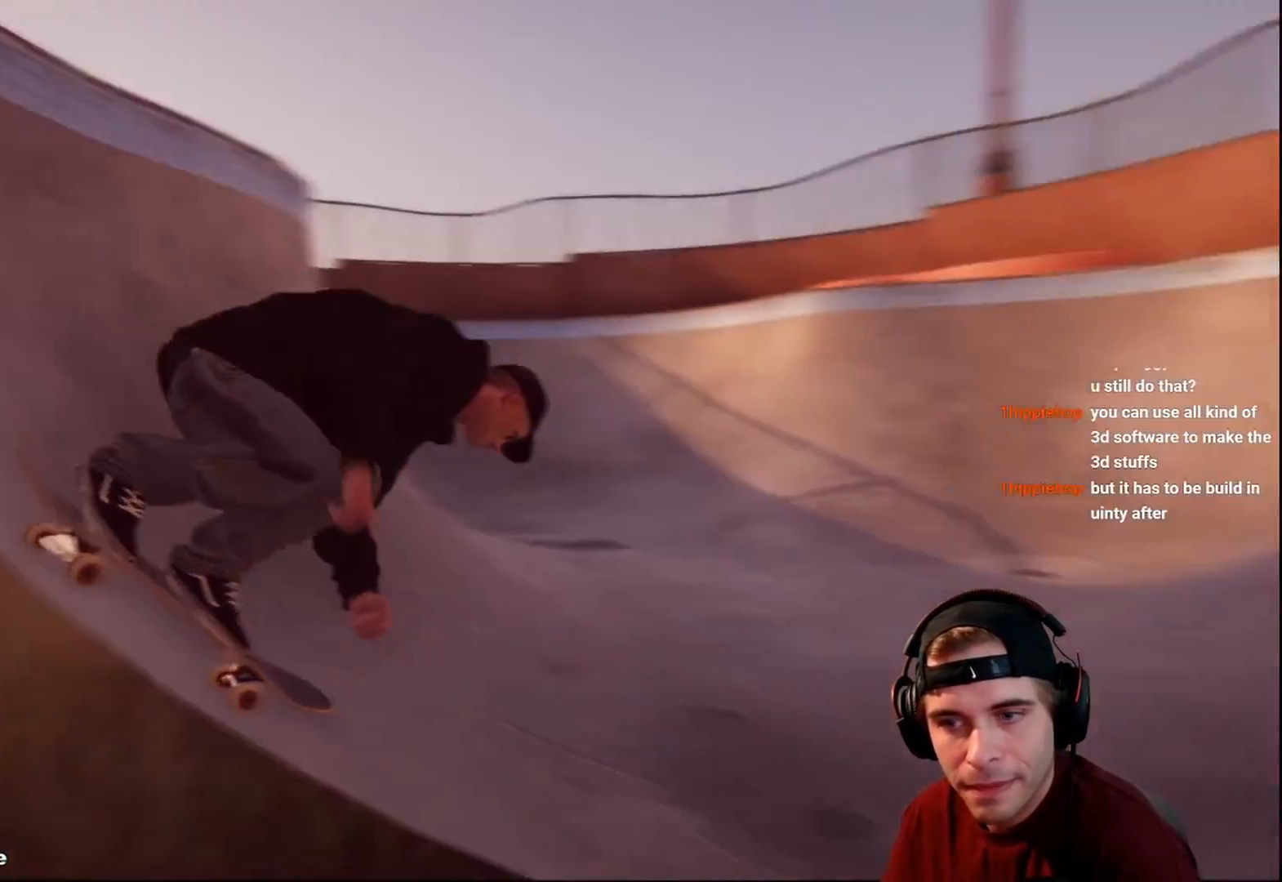
{"buttons": ["L2"], "left_stick": "center", "right_stick": "center", "events": [[50, "L2", "down"], [217, "L2", "up"], [383, "L2", "down"]]}
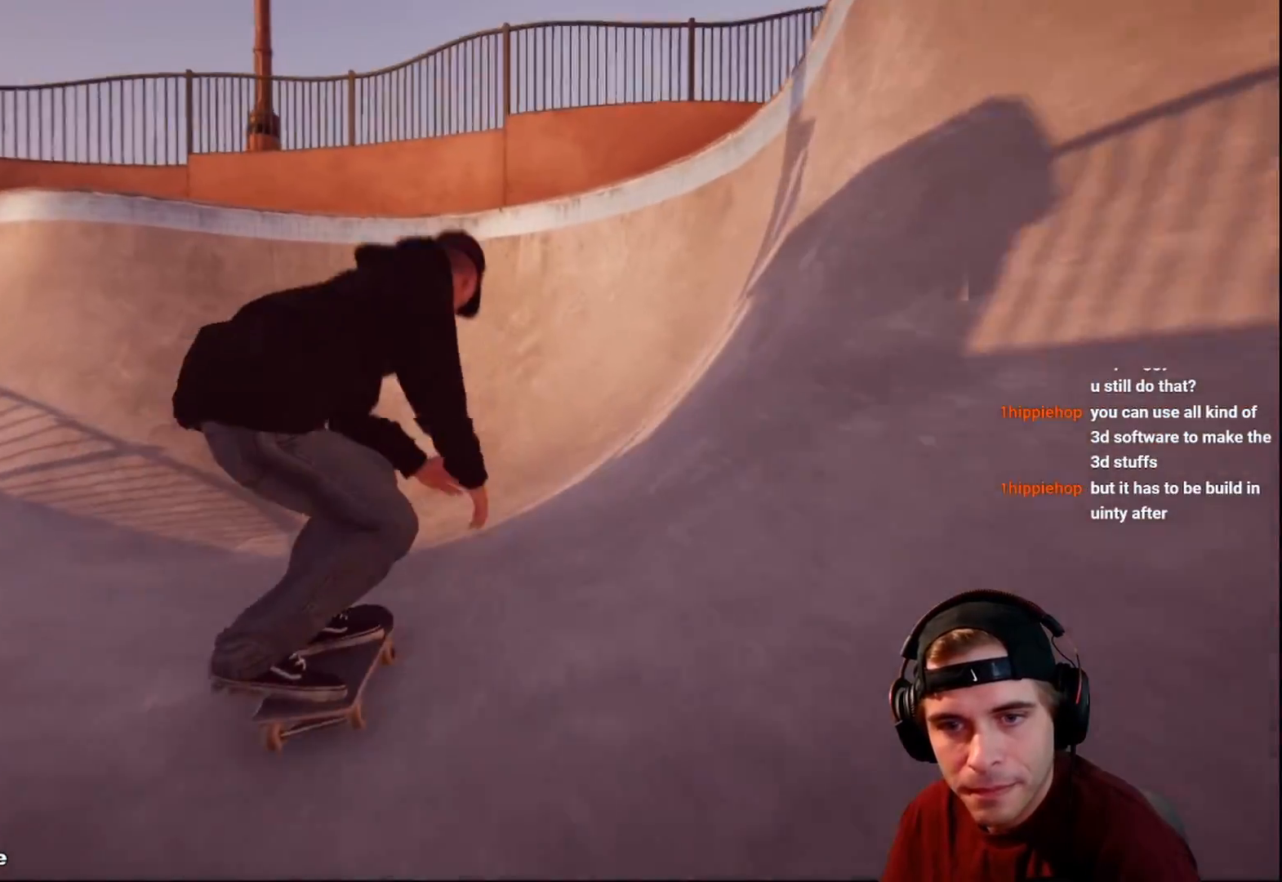
{"buttons": ["L2"], "left_stick": "down", "right_stick": "down", "events": [[67, "L2", "up"], [150, "L2", "down"], [217, "left_stick", "down"], [233, "right_stick", "down"]]}
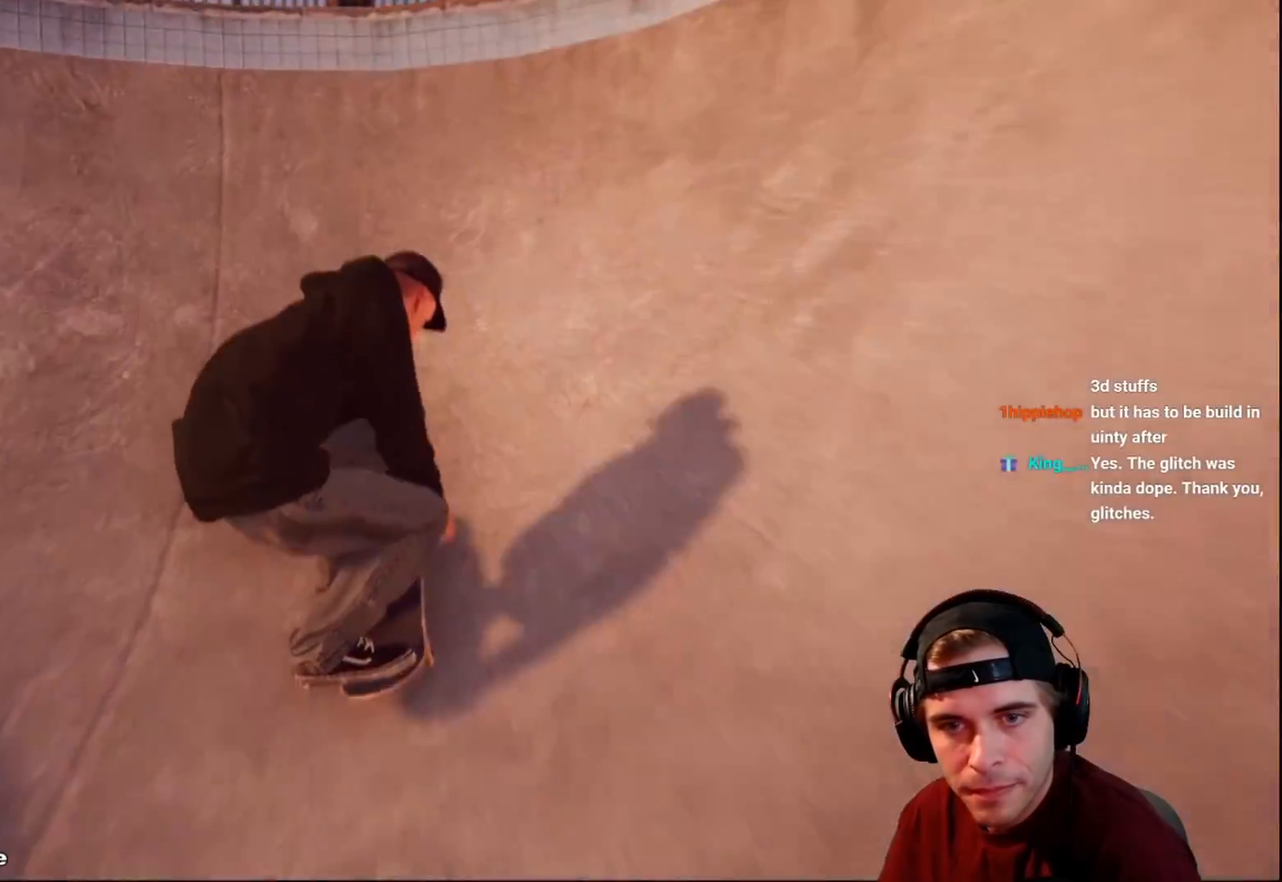
{"buttons": ["L2"], "left_stick": "up", "right_stick": "up", "events": [[283, "left_stick", "right"], [283, "right_stick", "center"], [350, "right_stick", "up"], [383, "left_stick", "up"]]}
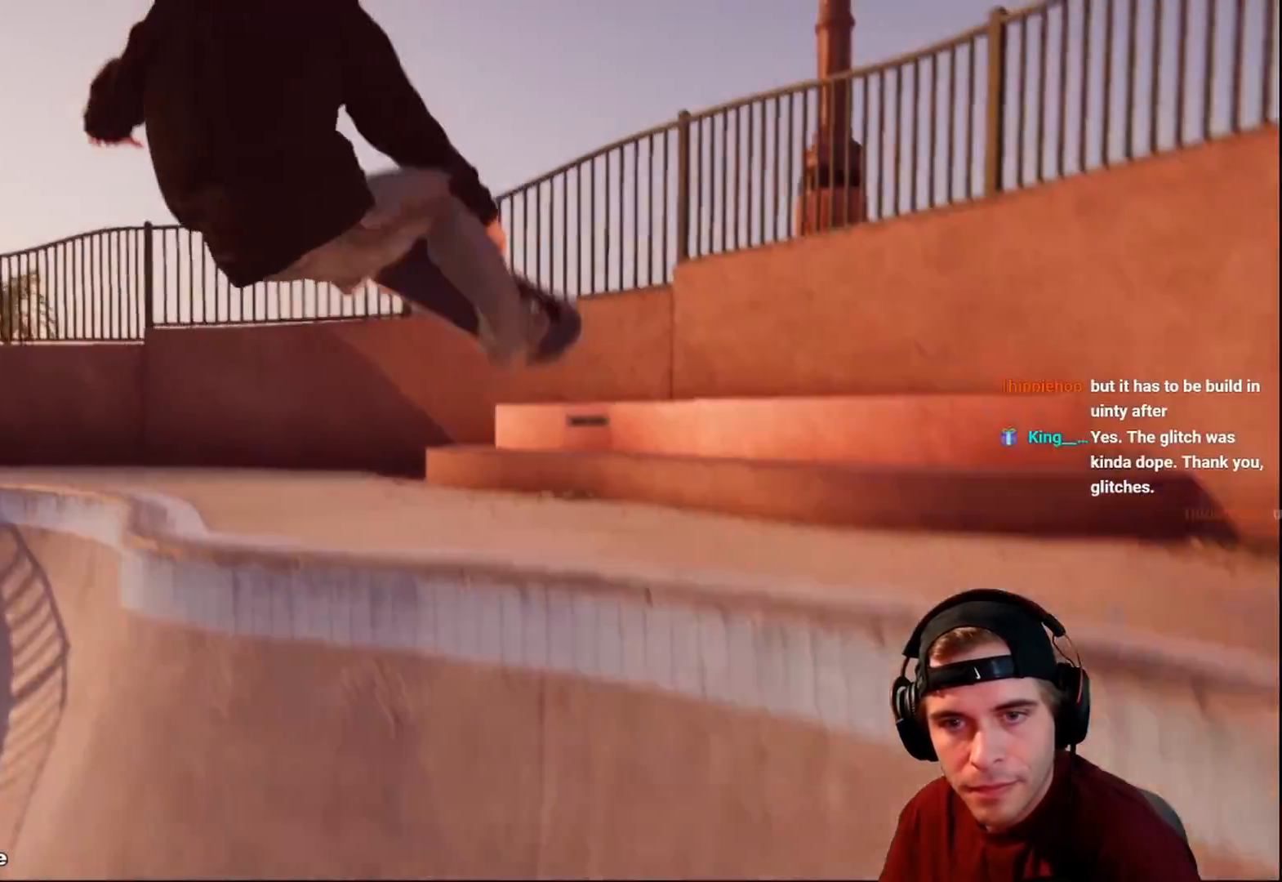
{"buttons": ["L2"], "left_stick": "up-left", "right_stick": "up-right", "events": [[117, "right_stick", "up-right"], [250, "left_stick", "up-left"]]}
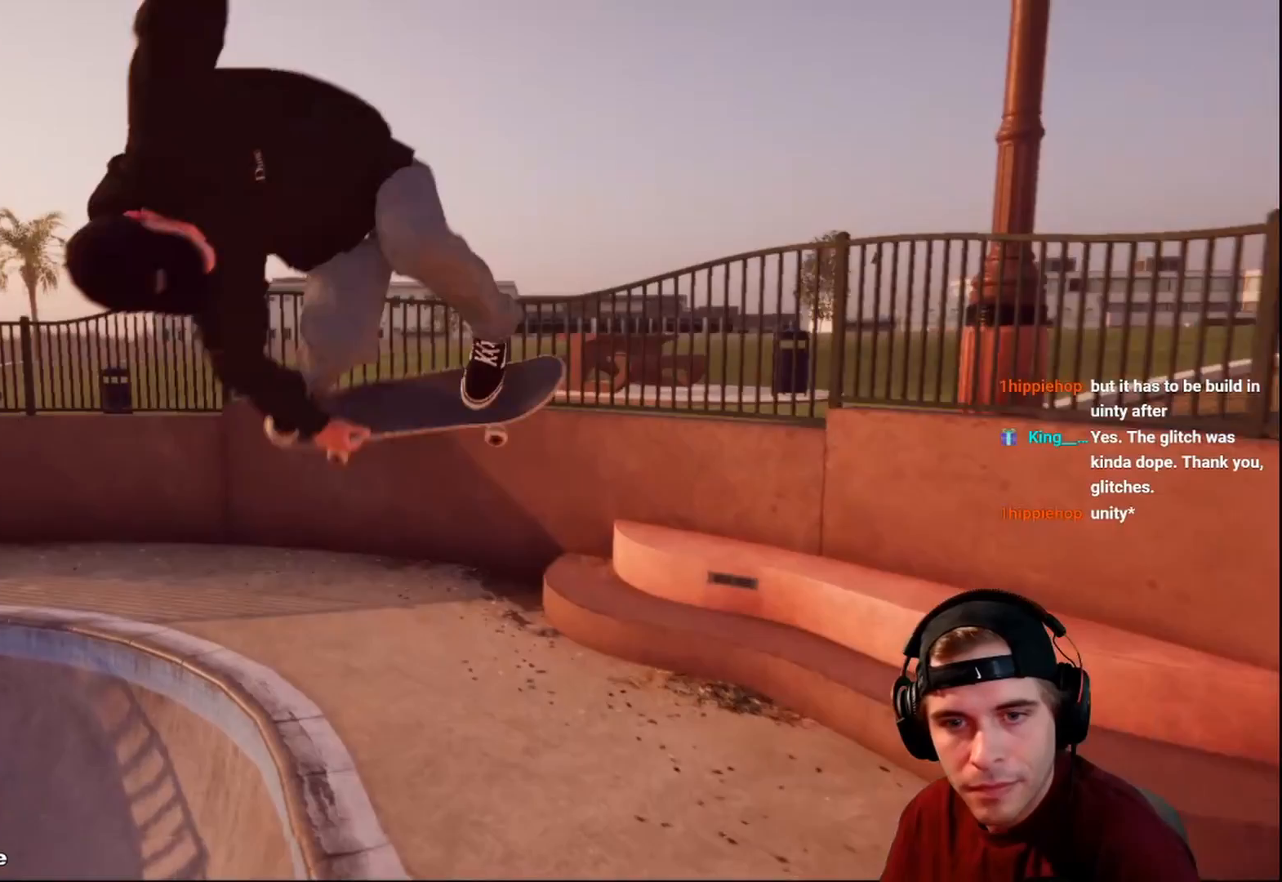
{"buttons": ["L2"], "left_stick": "center", "right_stick": "center", "events": [[250, "left_stick", "left"], [467, "left_stick", "center"], [467, "right_stick", "center"]]}
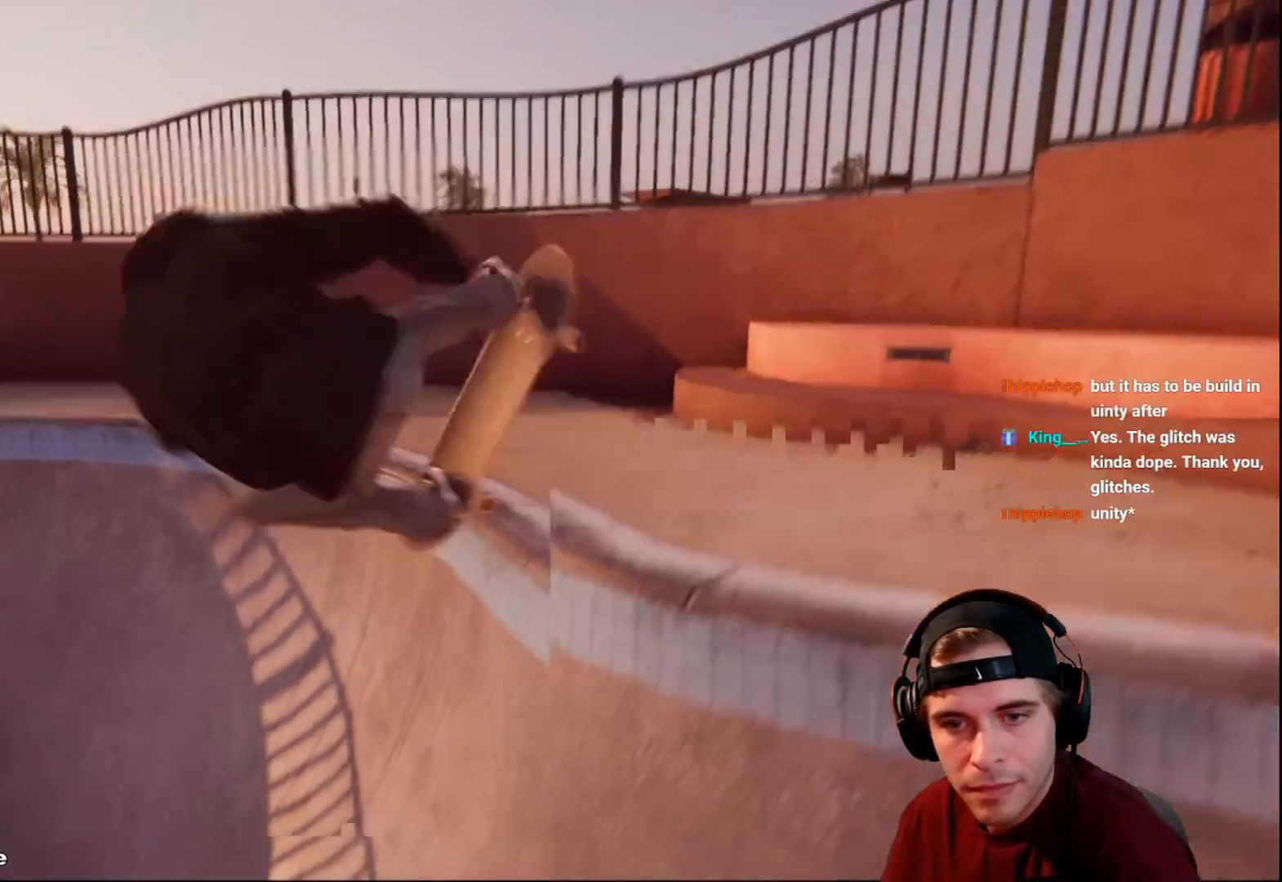
{"buttons": [], "left_stick": "center", "right_stick": "center", "events": [[33, "L2", "up"], [100, "left_stick", "down"], [383, "left_stick", "center"]]}
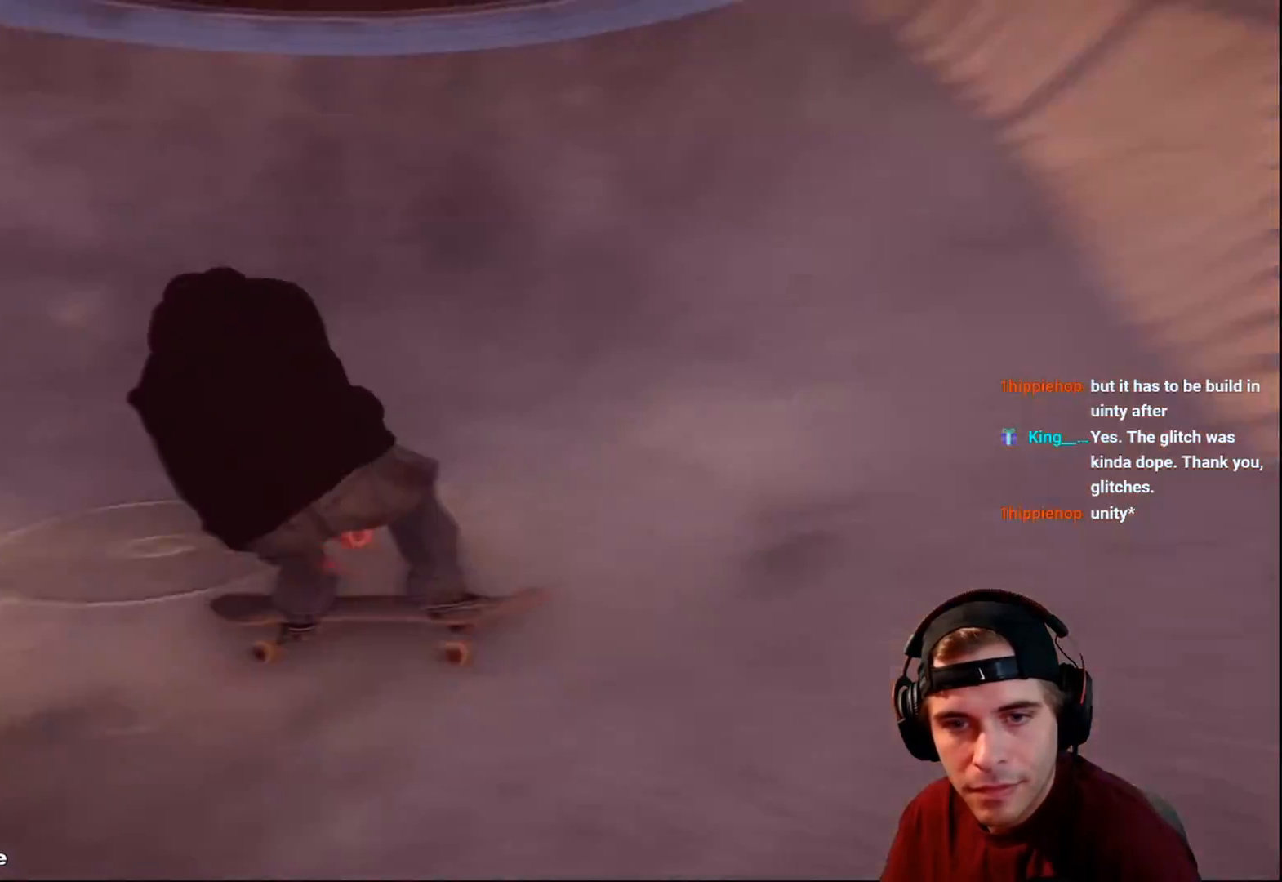
{"buttons": ["L2"], "left_stick": "down-right", "right_stick": "down", "events": [[200, "right_stick", "down"], [217, "L2", "down"], [233, "left_stick", "down-right"]]}
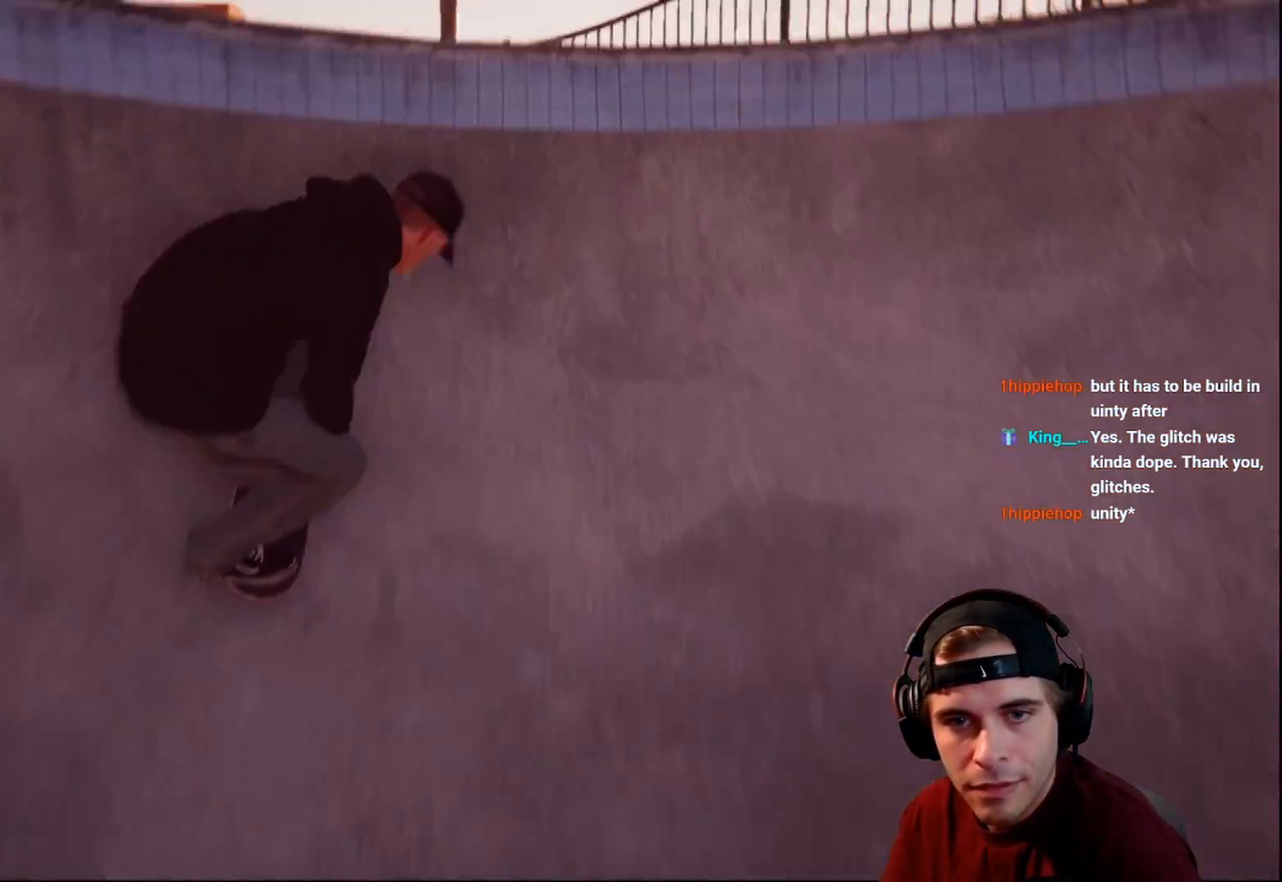
{"buttons": ["L2"], "left_stick": "center", "right_stick": "center", "events": [[100, "right_stick", "center"], [133, "left_stick", "up-left"], [250, "left_stick", "center"], [300, "L2", "up"], [400, "L2", "down"]]}
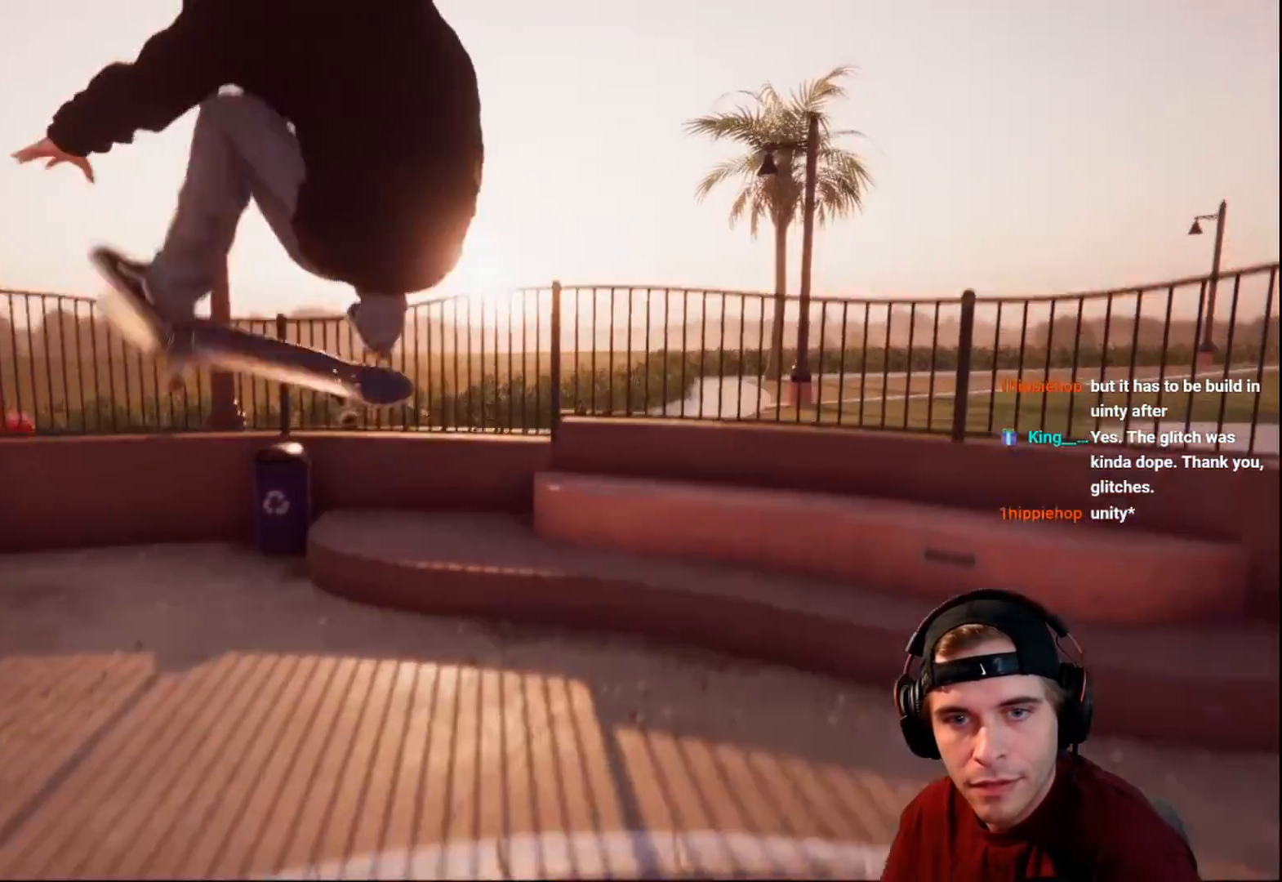
{"buttons": [], "left_stick": "center", "right_stick": "center", "events": [[67, "left_stick", "right"], [167, "left_stick", "center"], [200, "L2", "up"]]}
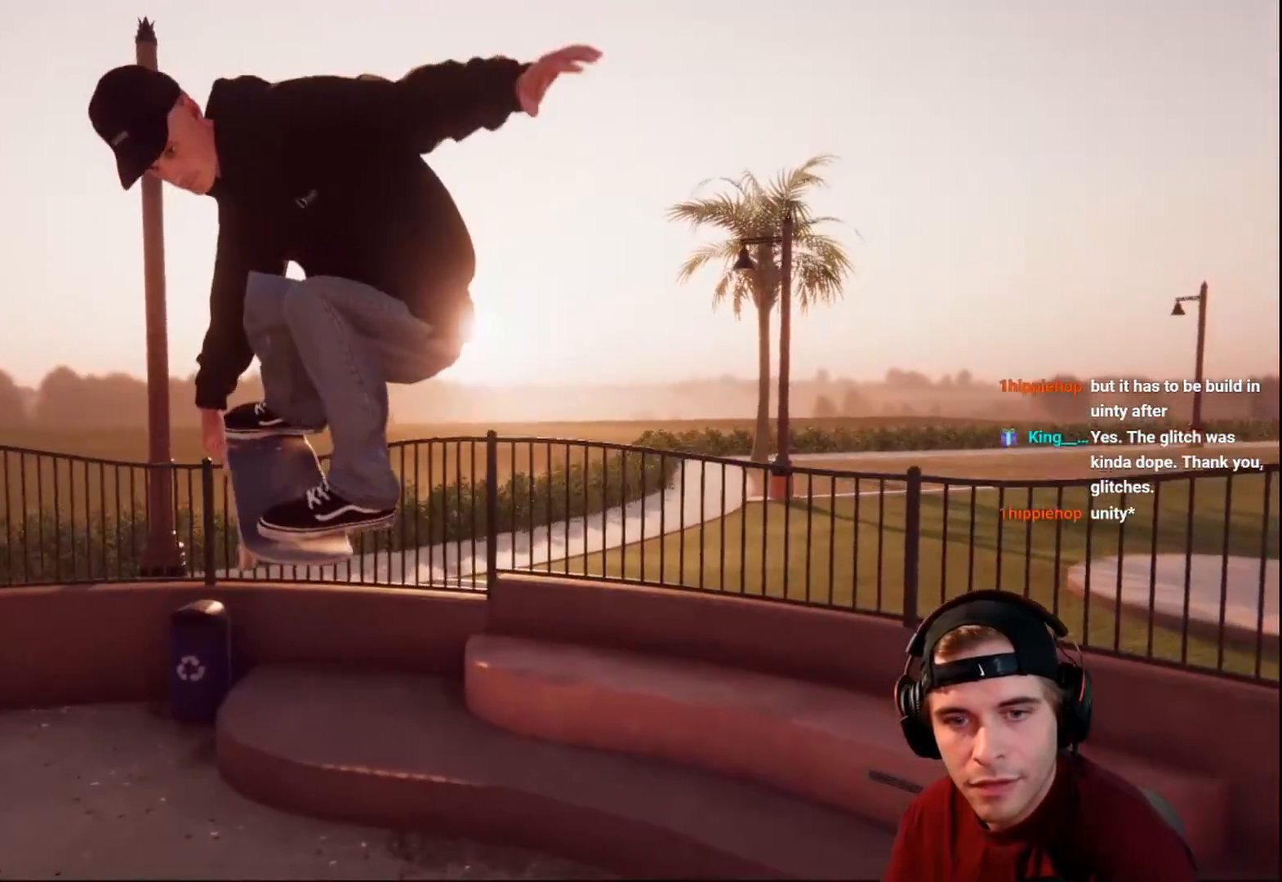
{"buttons": [], "left_stick": "center", "right_stick": "center", "events": []}
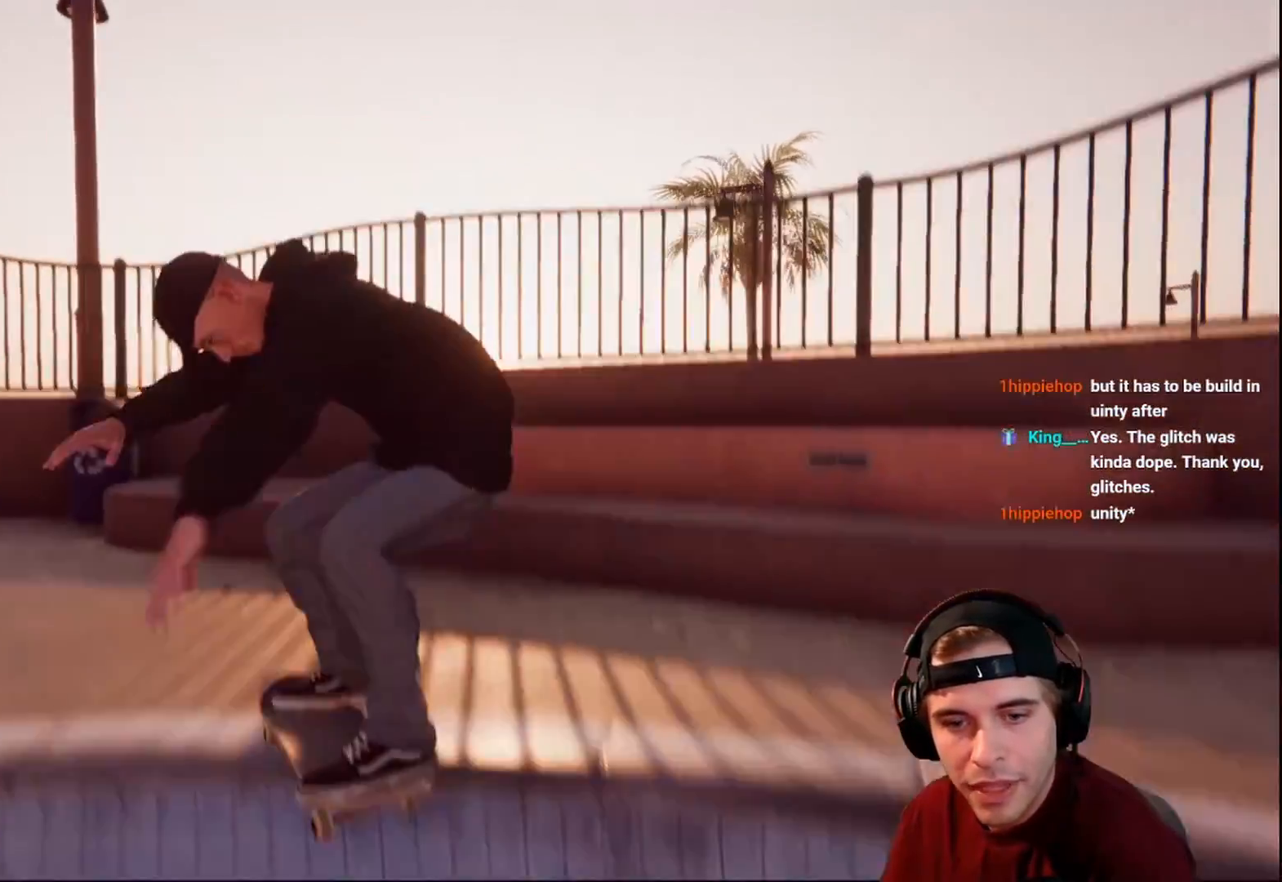
{"buttons": [], "left_stick": "center", "right_stick": "center", "events": []}
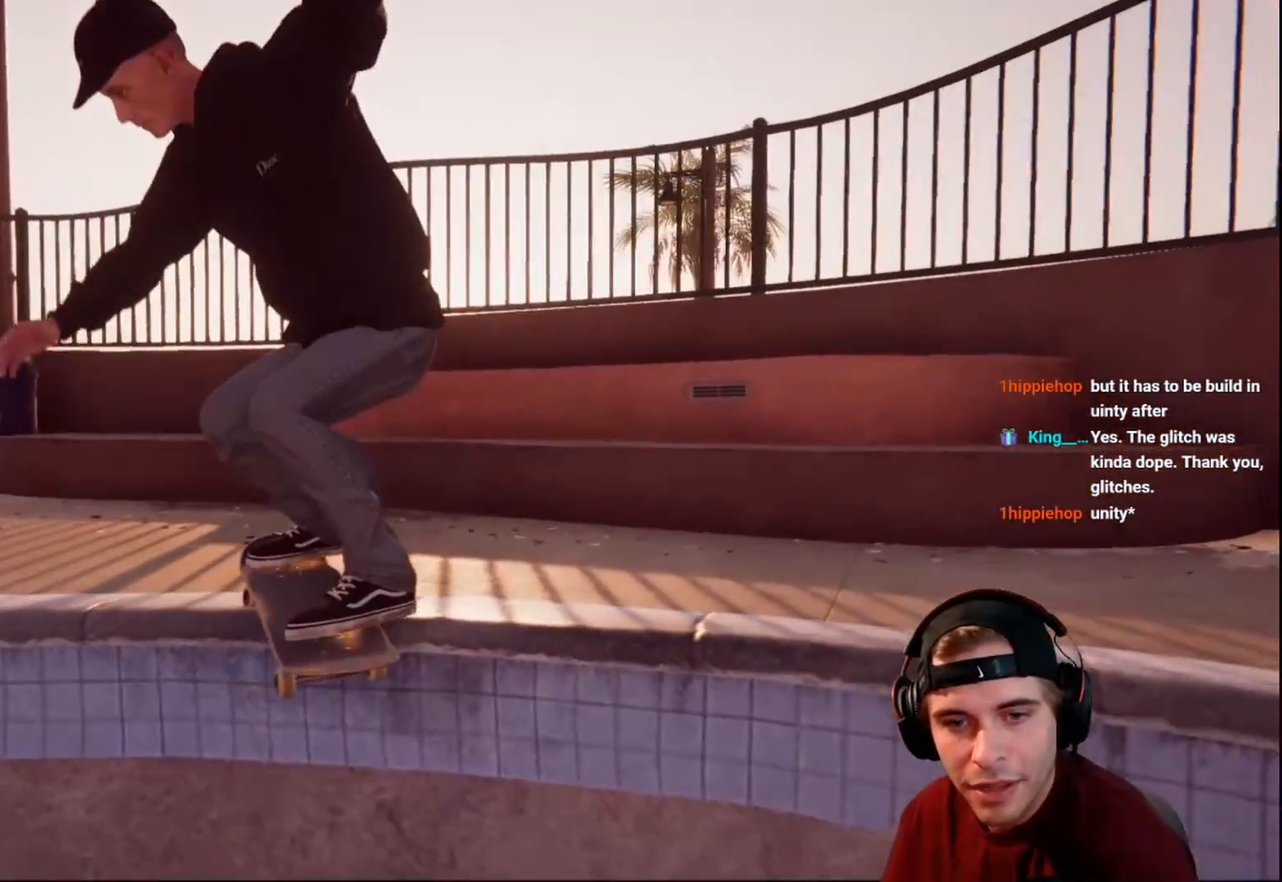
{"buttons": [], "left_stick": "center", "right_stick": "down-left", "events": [[483, "right_stick", "down-left"]]}
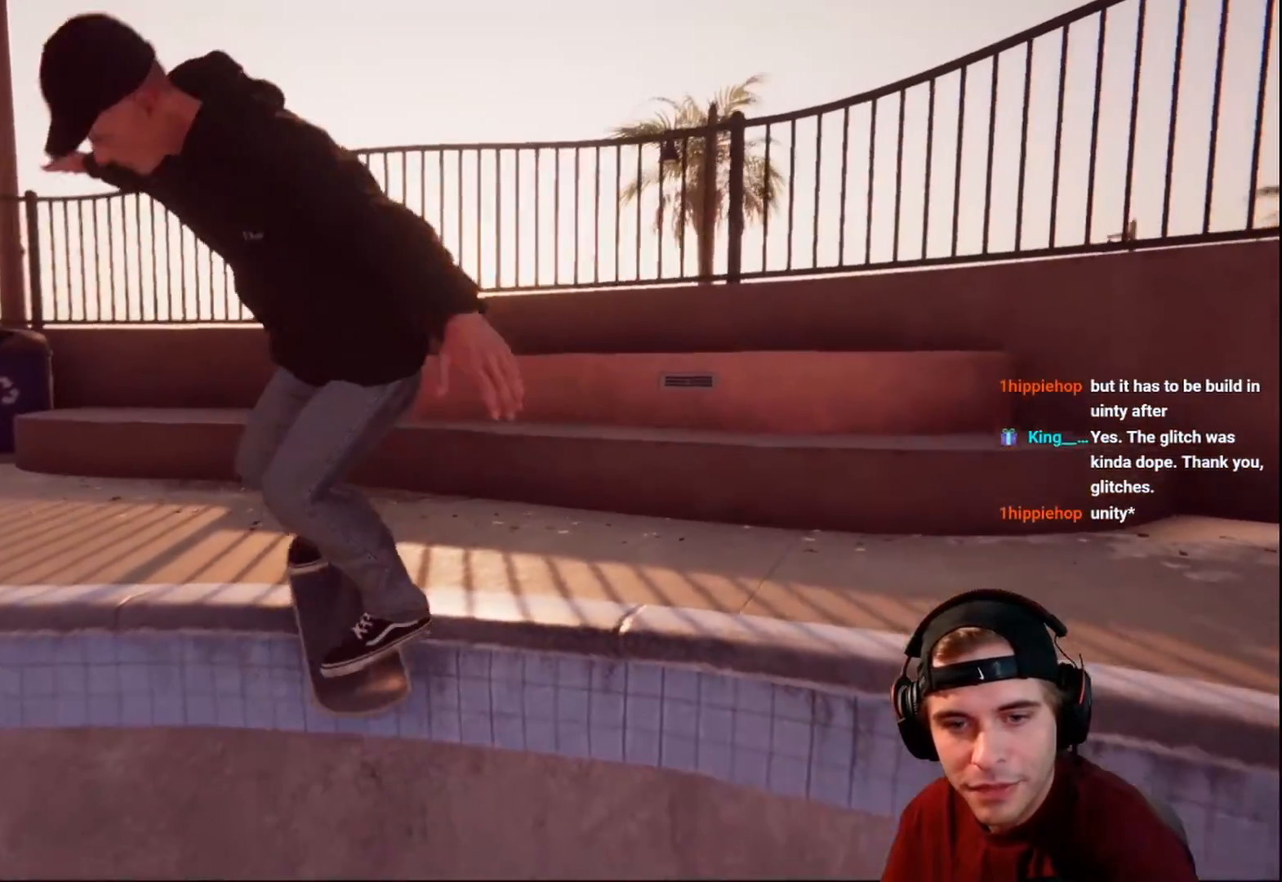
{"buttons": [], "left_stick": "center", "right_stick": "center", "events": [[33, "R2", "down"], [350, "right_stick", "center"], [367, "R2", "up"]]}
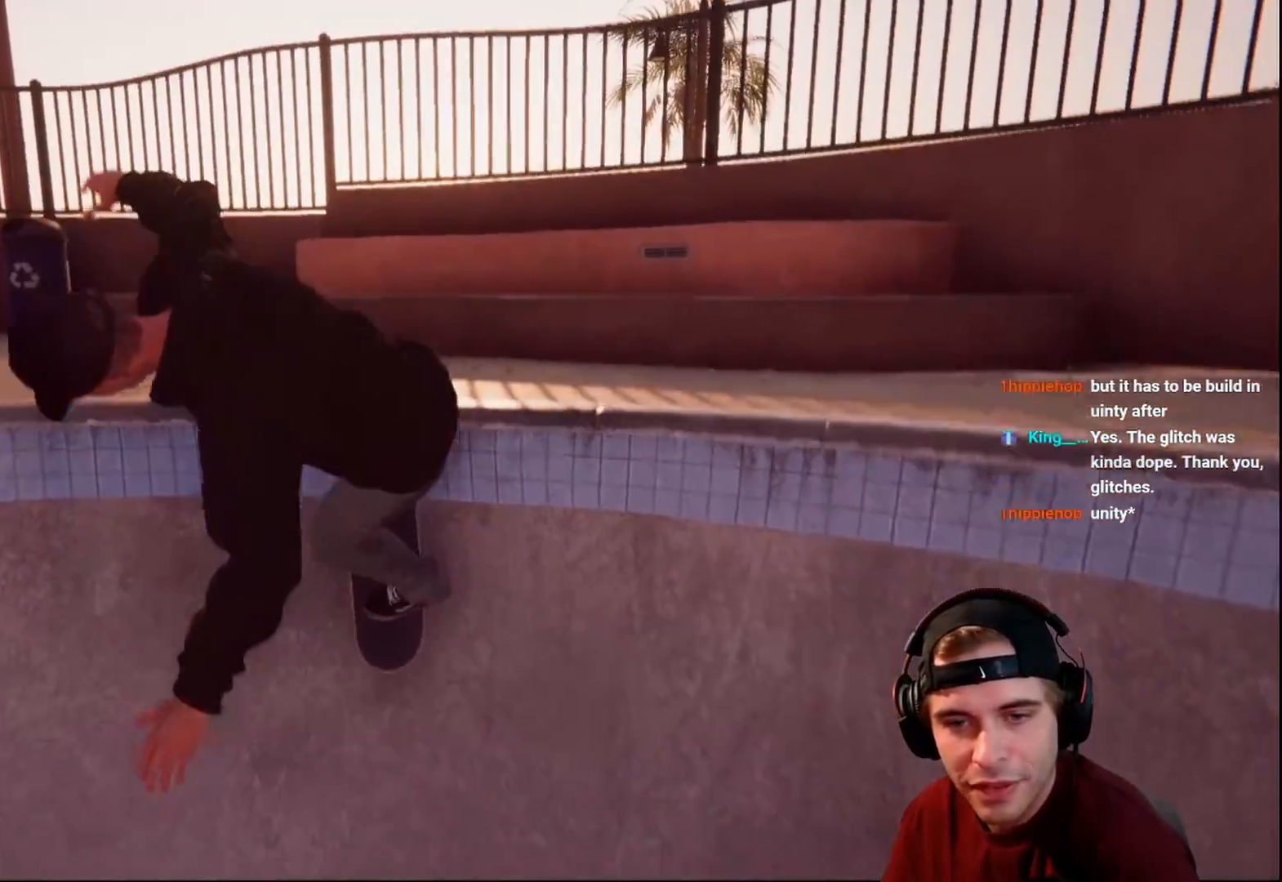
{"buttons": [], "left_stick": "down", "right_stick": "center", "events": [[250, "left_stick", "down"]]}
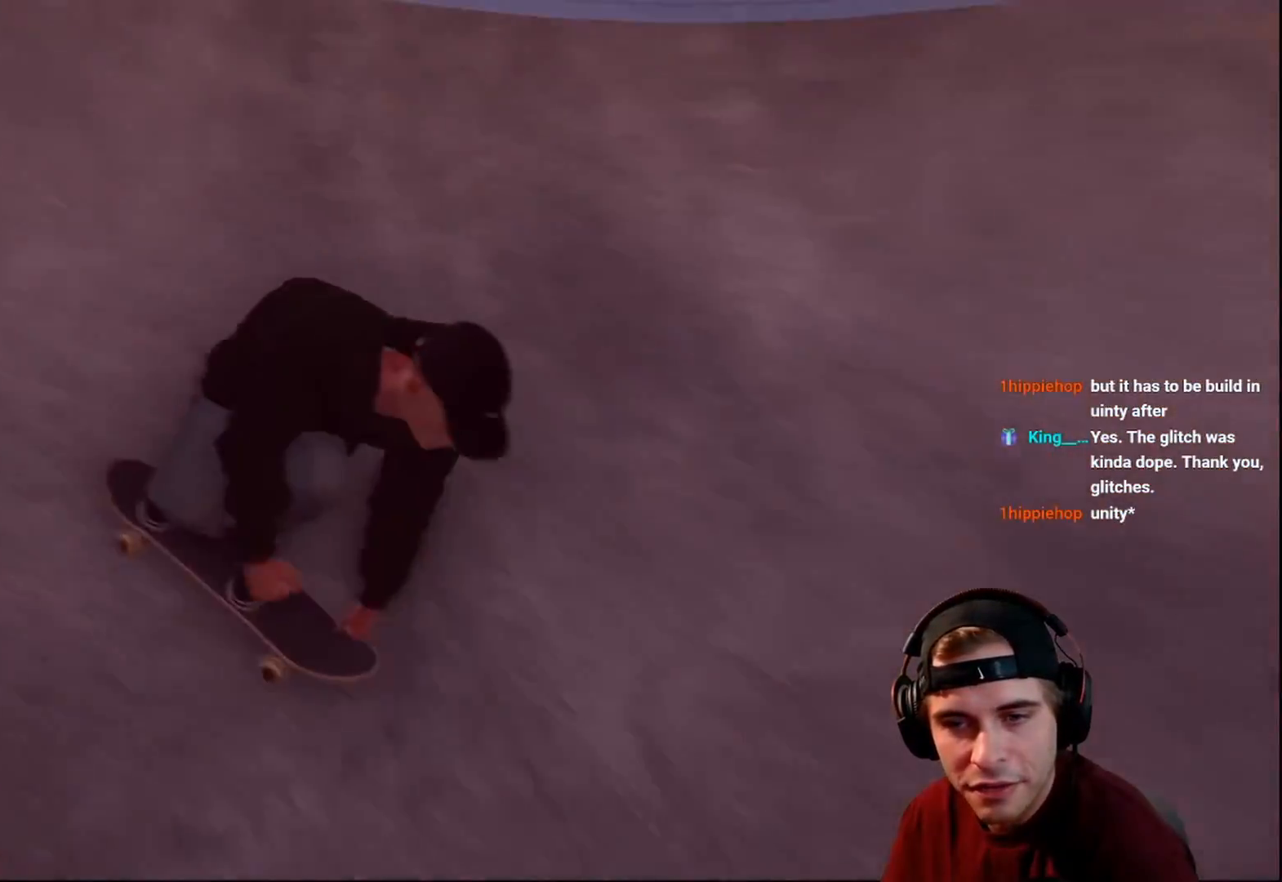
{"buttons": ["L2"], "left_stick": "down", "right_stick": "down", "events": [[50, "left_stick", "center"], [217, "L2", "down"], [350, "left_stick", "down"], [350, "right_stick", "down"]]}
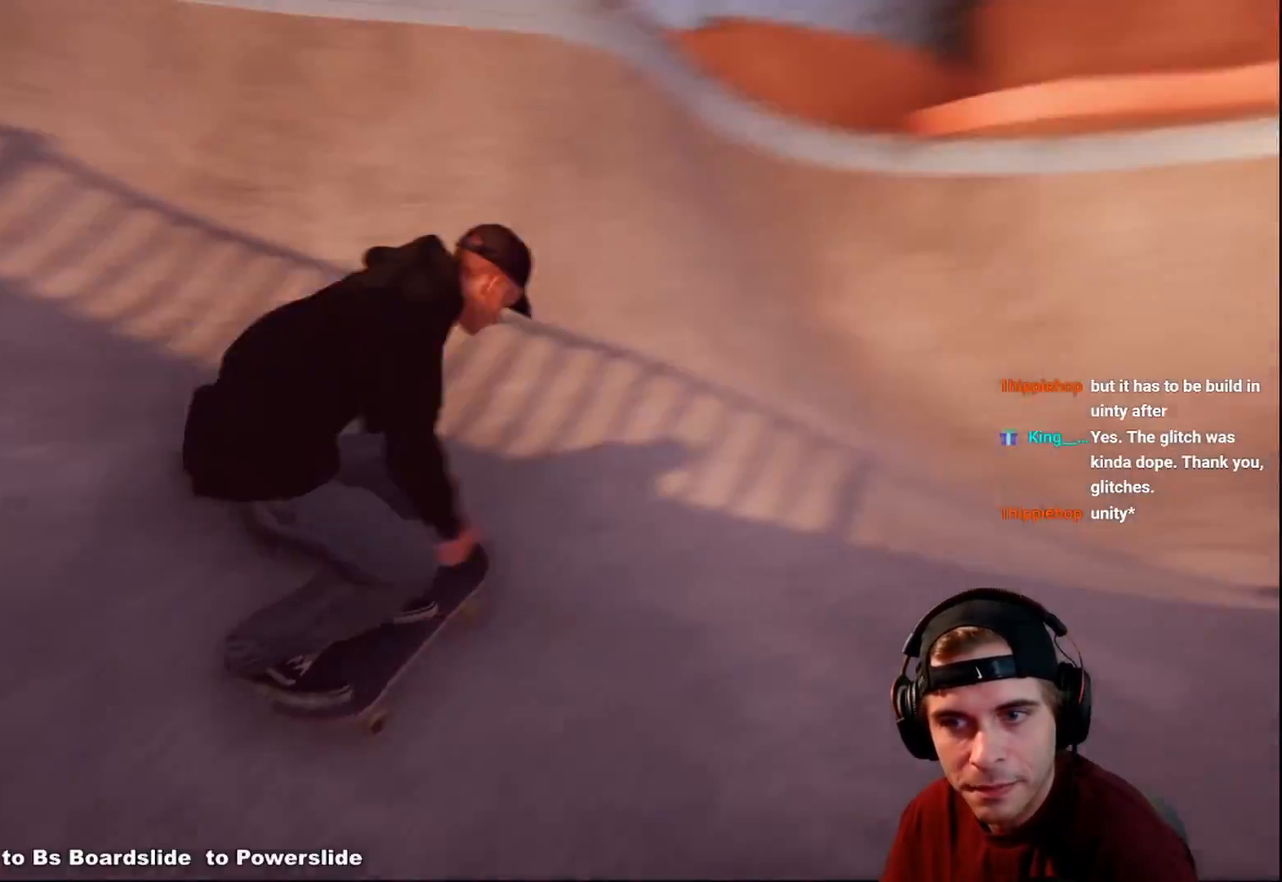
{"buttons": ["R2"], "left_stick": "center", "right_stick": "center", "events": [[17, "L2", "up"], [17, "left_stick", "center"], [17, "right_stick", "center"], [450, "R2", "down"]]}
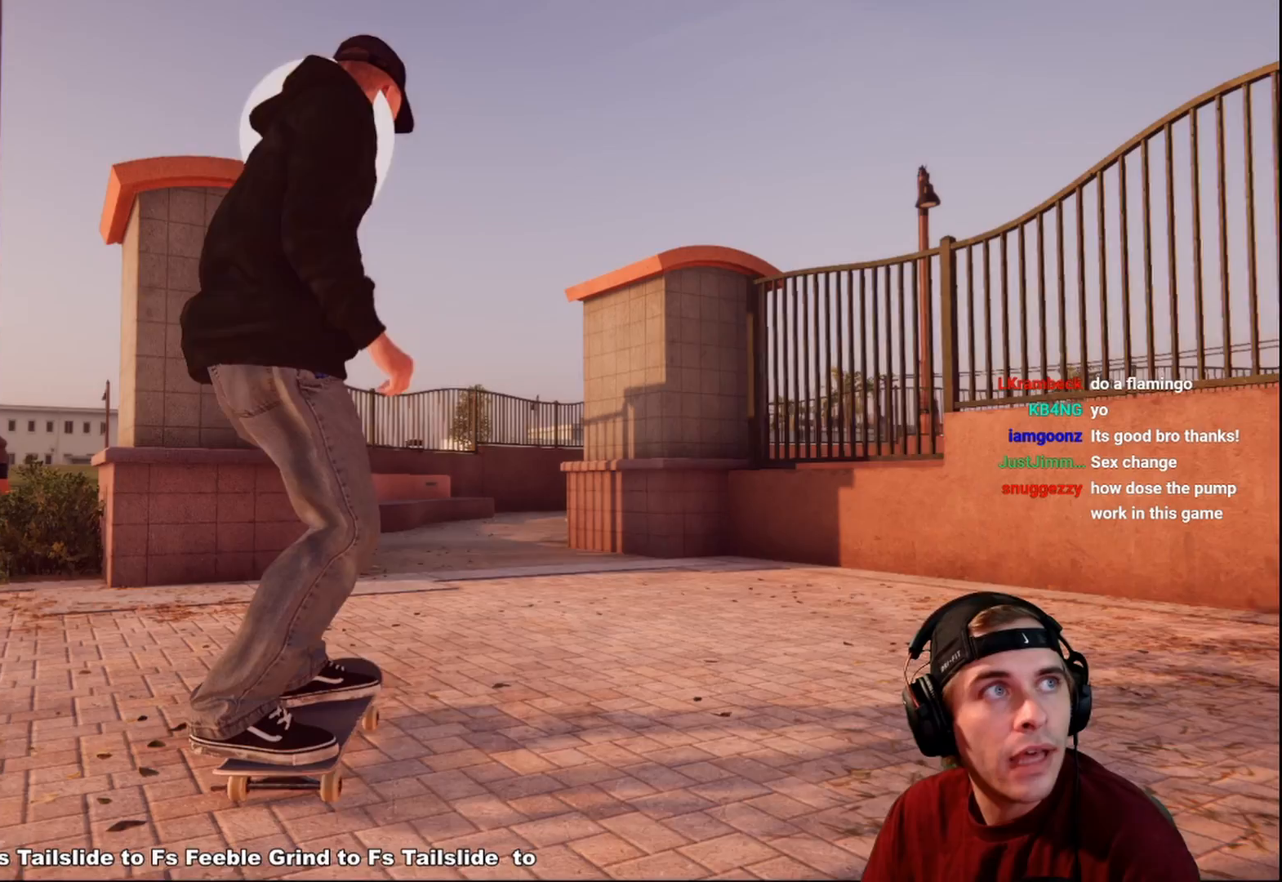
{"buttons": [], "left_stick": "center", "right_stick": "center", "events": [[233, "R2", "up"]]}
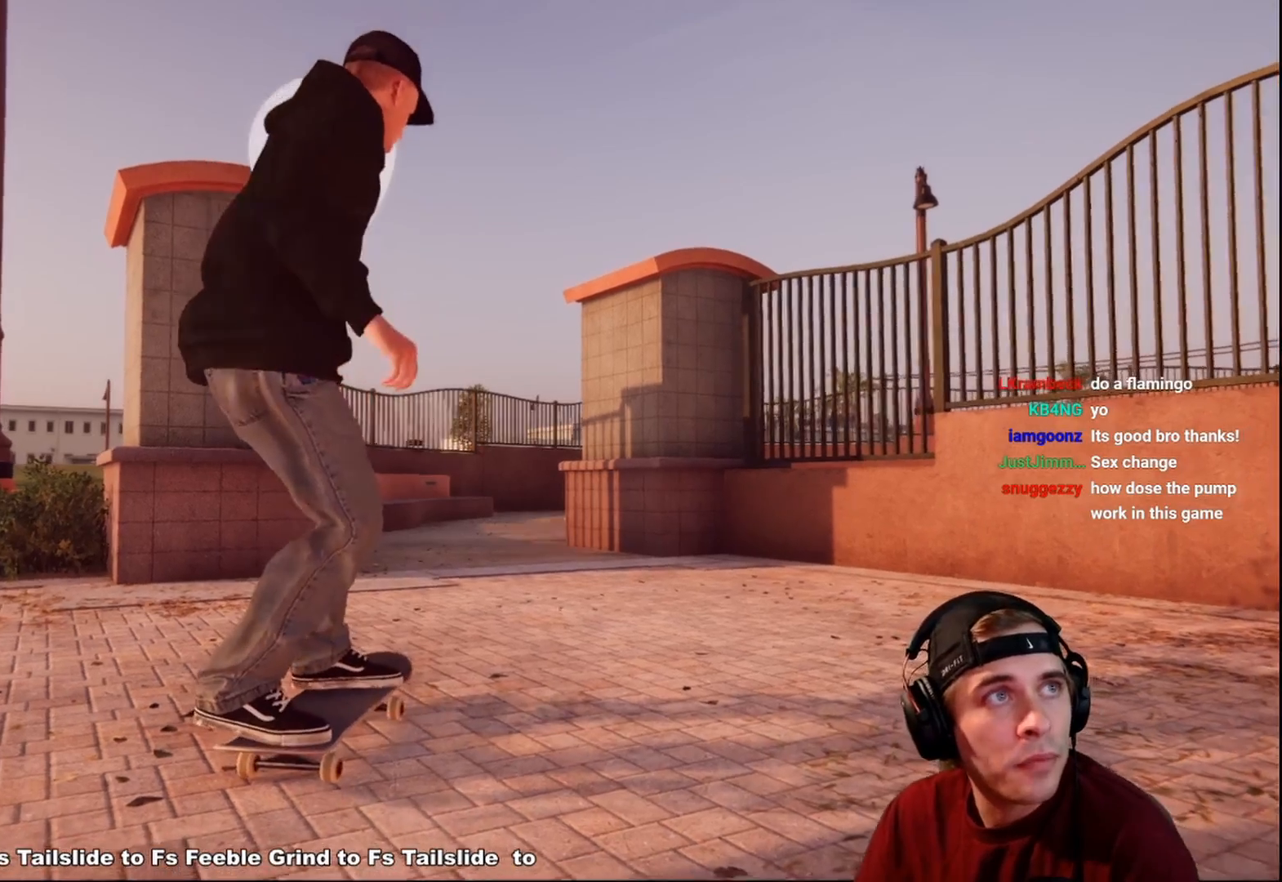
{"buttons": ["L2"], "left_stick": "center", "right_stick": "center", "events": [[400, "L2", "down"]]}
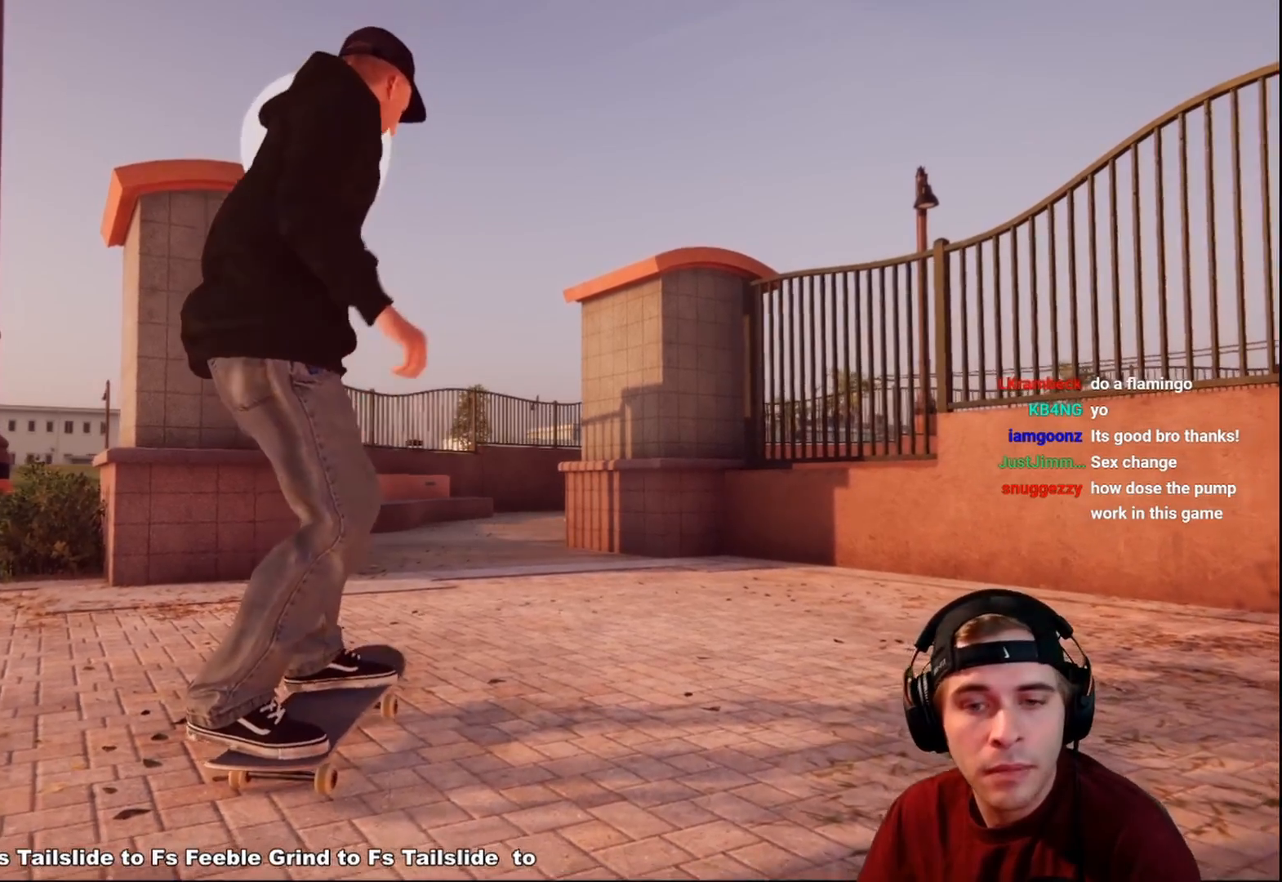
{"buttons": [], "left_stick": "center", "right_stick": "down", "events": [[283, "L2", "up"], [433, "right_stick", "down"]]}
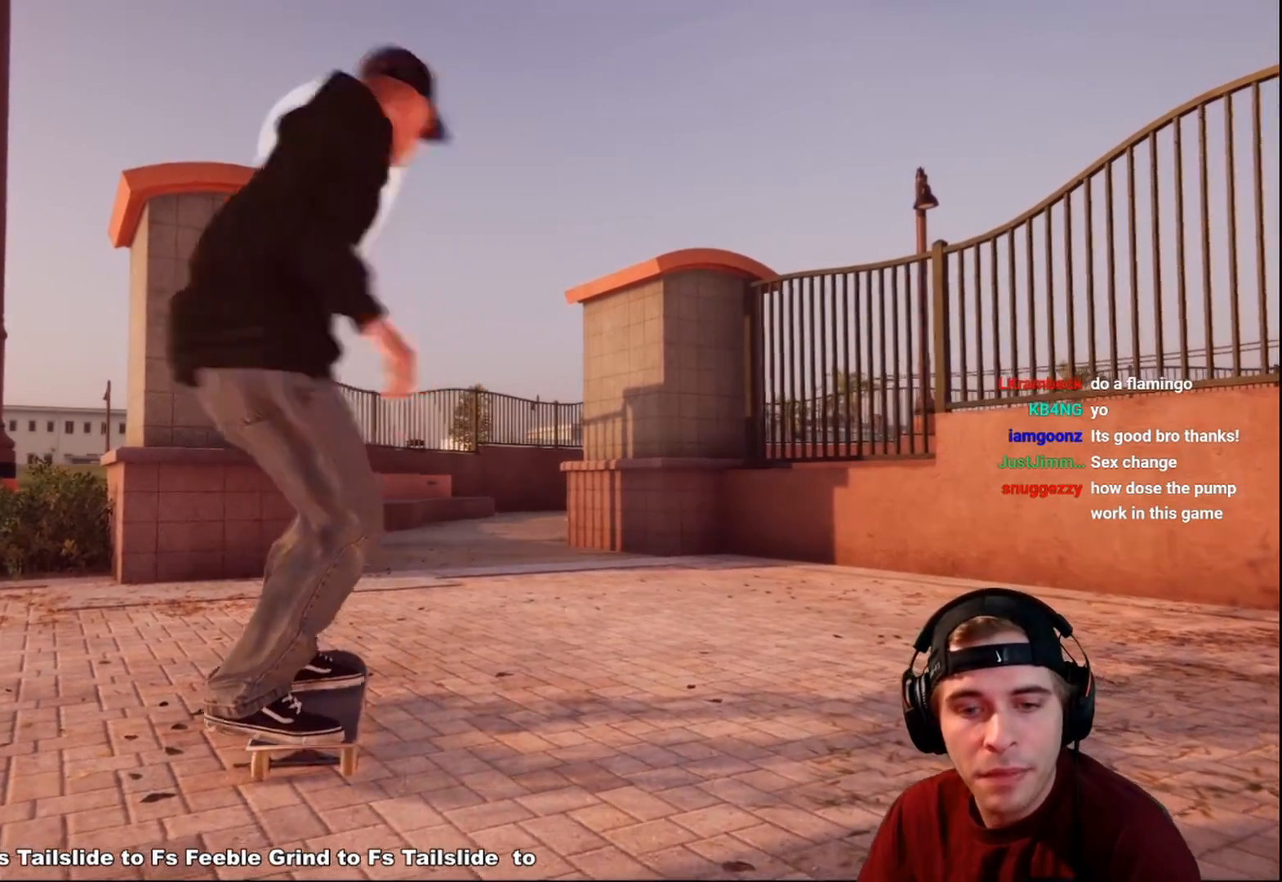
{"buttons": [], "left_stick": "center", "right_stick": "center", "events": [[33, "right_stick", "center"]]}
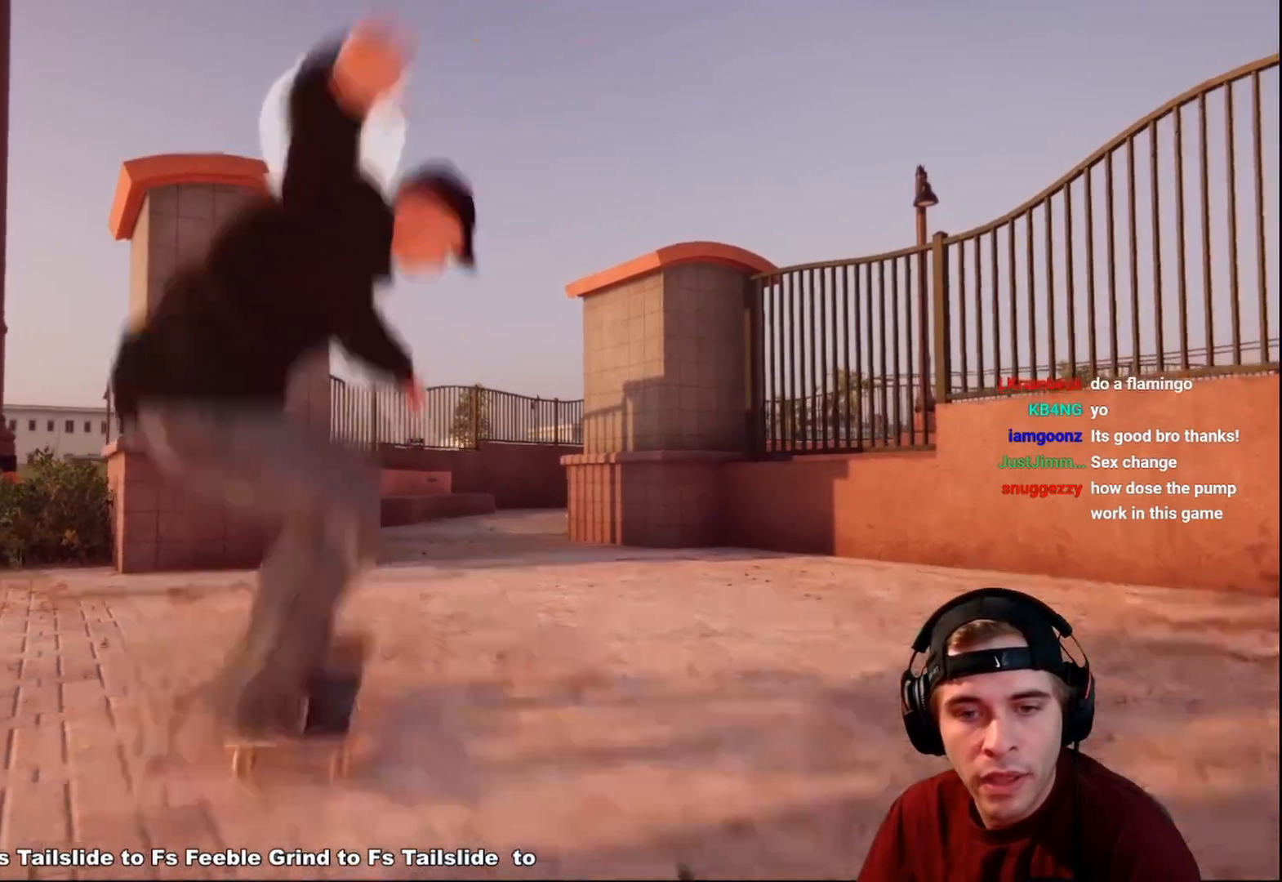
{"buttons": [], "left_stick": "center", "right_stick": "center", "events": [[150, "right_stick", "down"], [267, "right_stick", "center"]]}
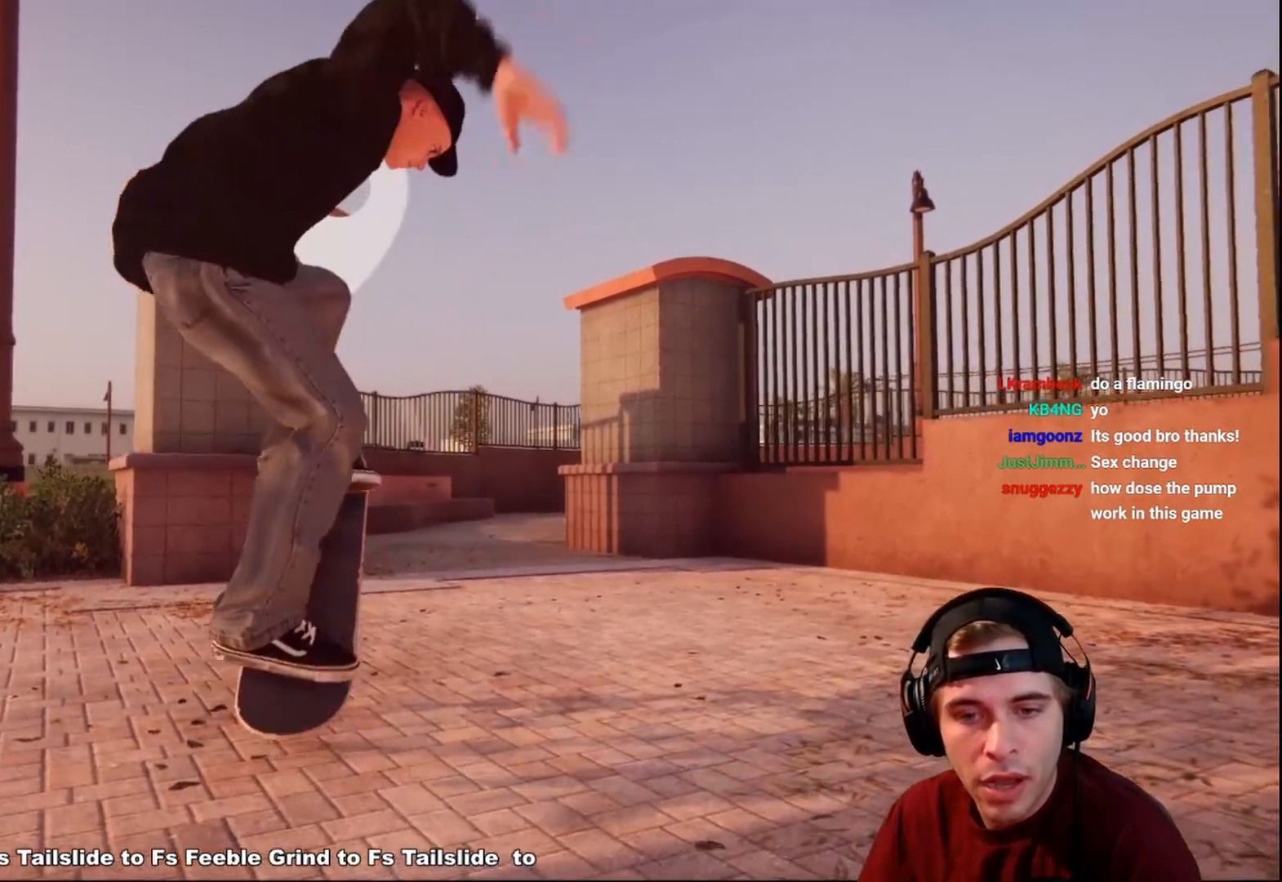
{"buttons": [], "left_stick": "center", "right_stick": "center", "events": [[383, "right_stick", "down"], [450, "right_stick", "center"]]}
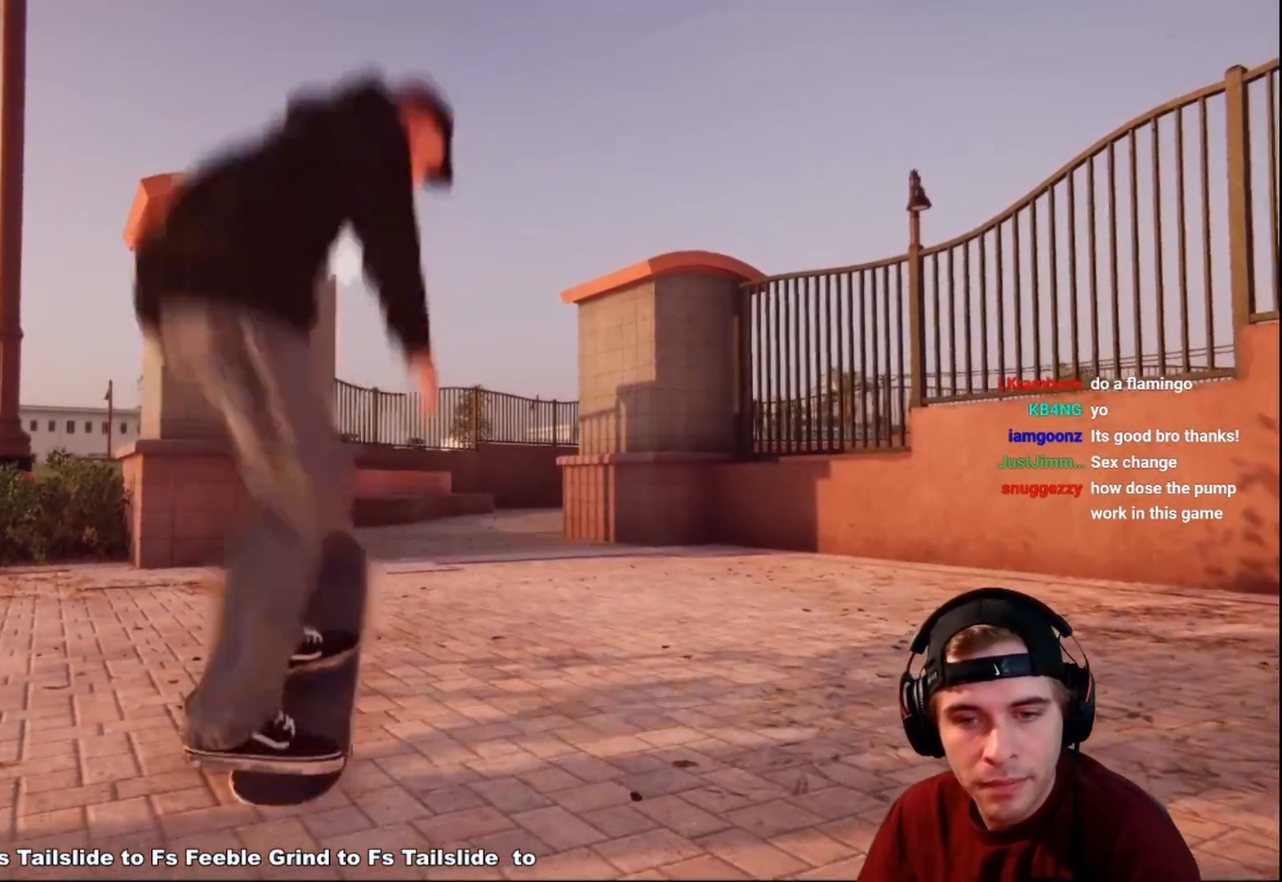
{"buttons": [], "left_stick": "center", "right_stick": "center", "events": []}
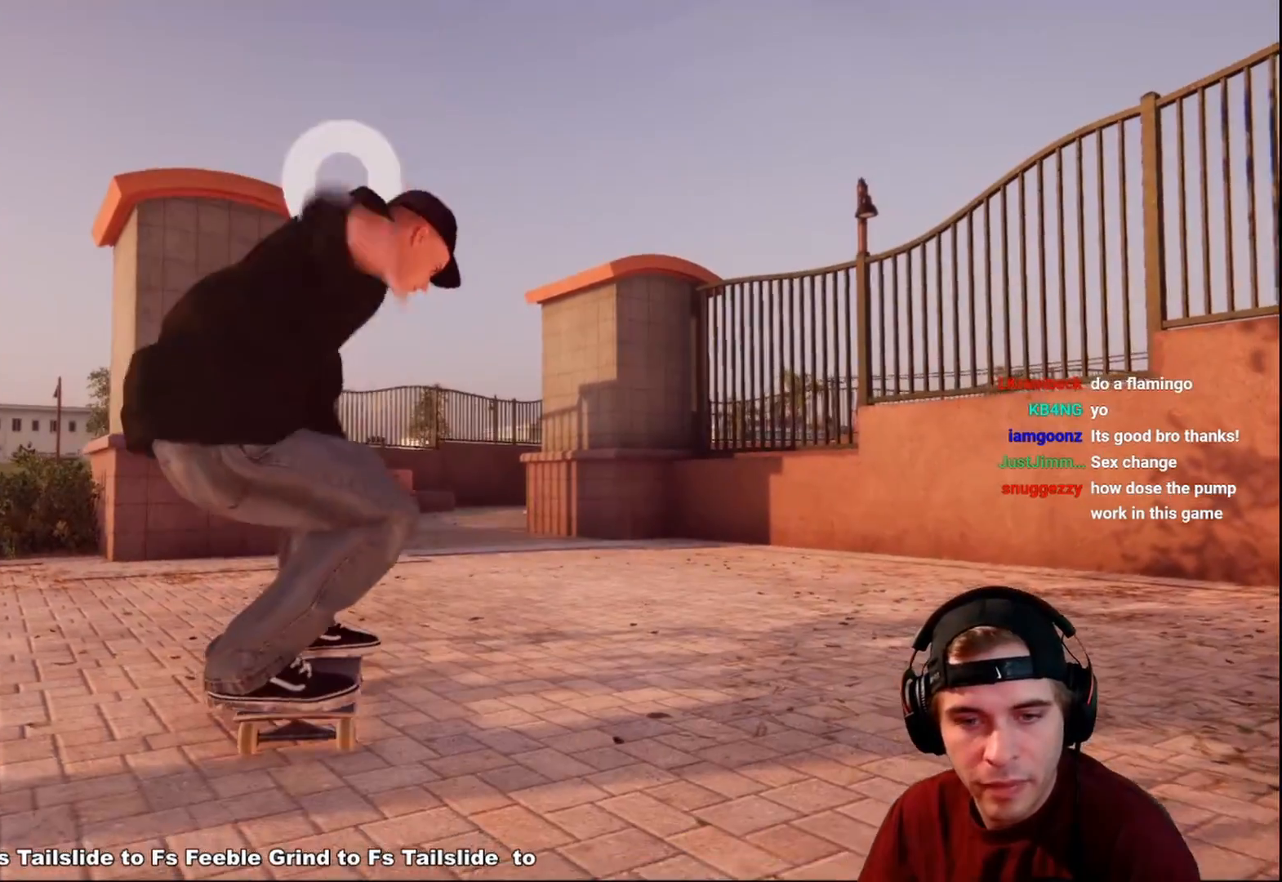
{"buttons": [], "left_stick": "center", "right_stick": "center", "events": []}
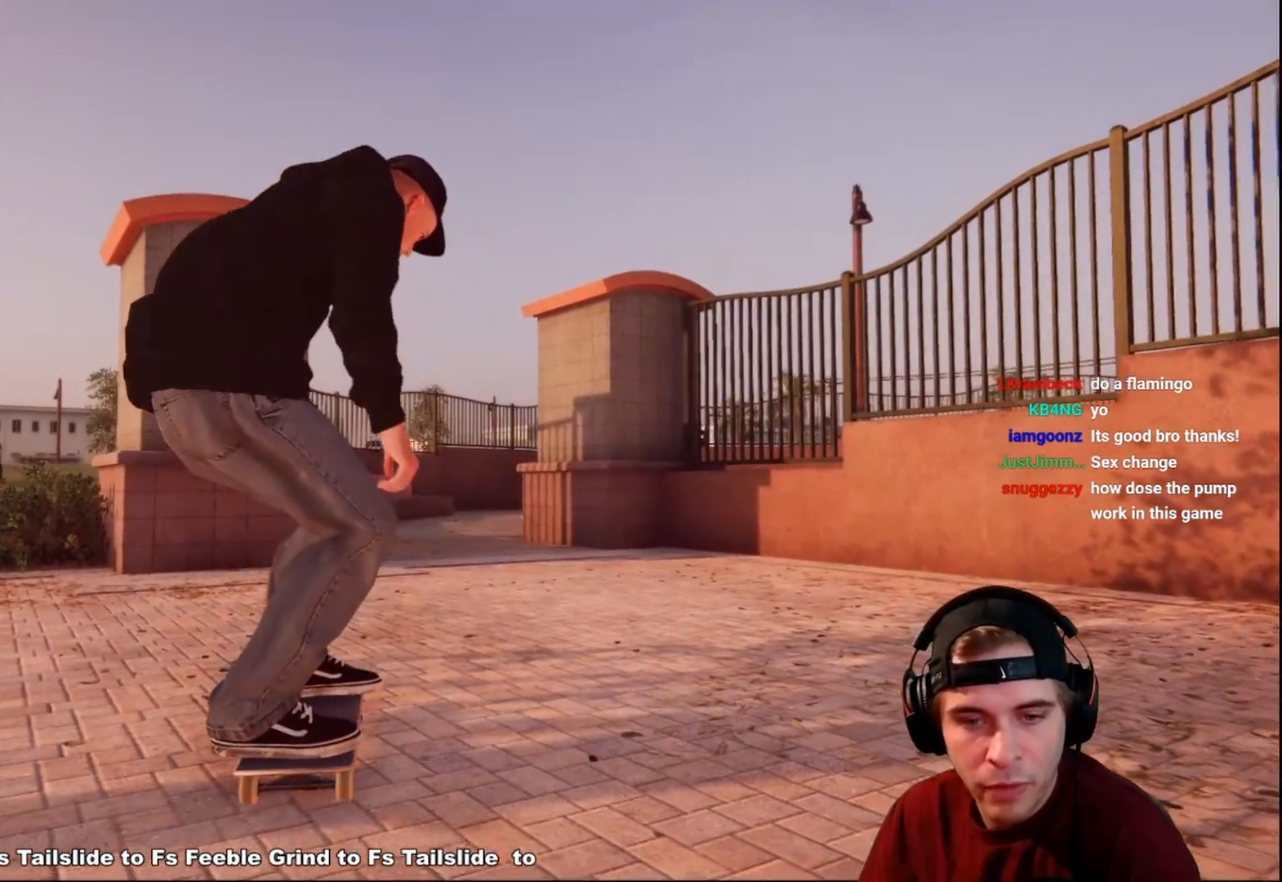
{"buttons": [], "left_stick": "center", "right_stick": "down", "events": [[50, "R2", "down"], [183, "R2", "up"], [367, "right_stick", "down"]]}
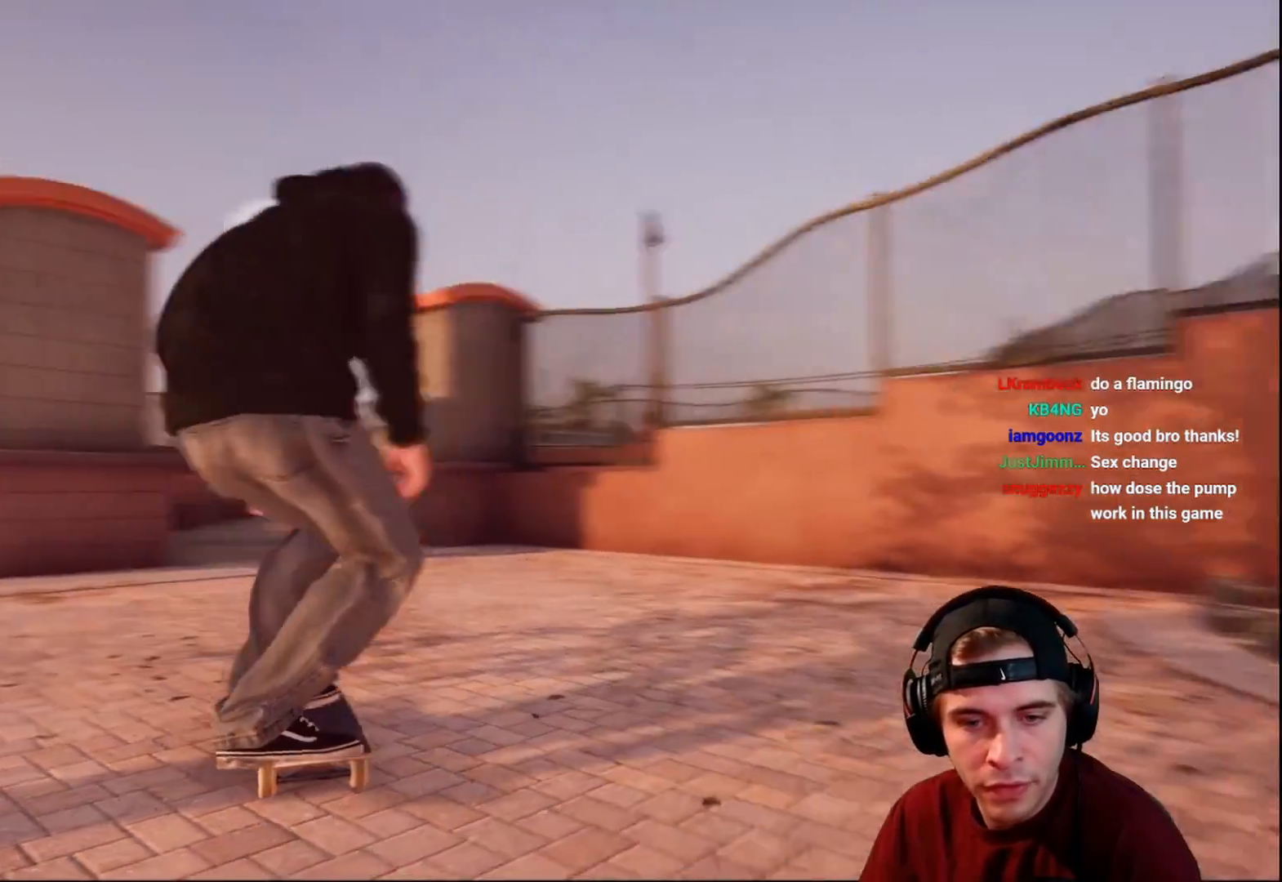
{"buttons": [], "left_stick": "center", "right_stick": "down", "events": []}
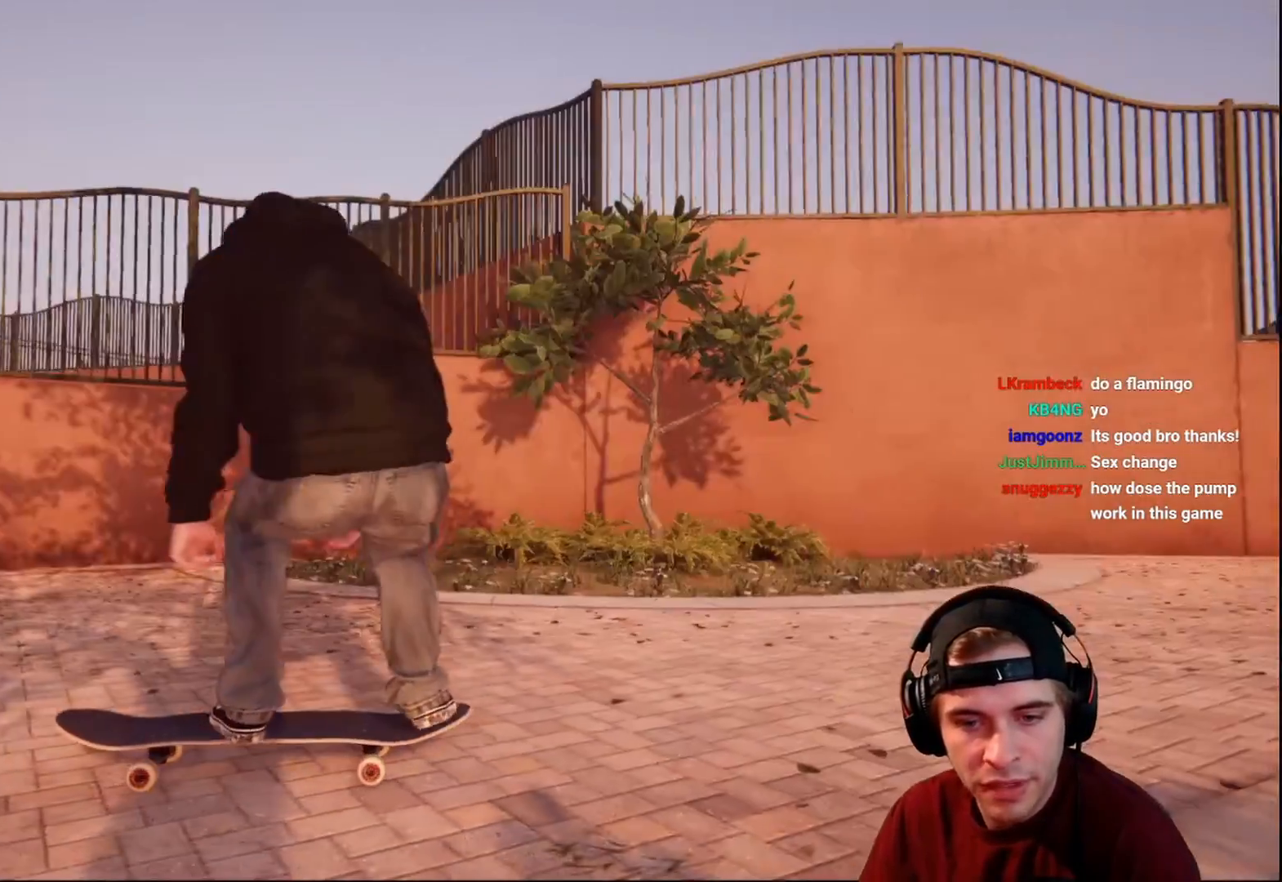
{"buttons": [], "left_stick": "center", "right_stick": "center", "events": [[100, "right_stick", "center"], [167, "right_stick", "up"], [267, "right_stick", "center"], [283, "DPAD_UP", "down"], [350, "DPAD_UP", "up"]]}
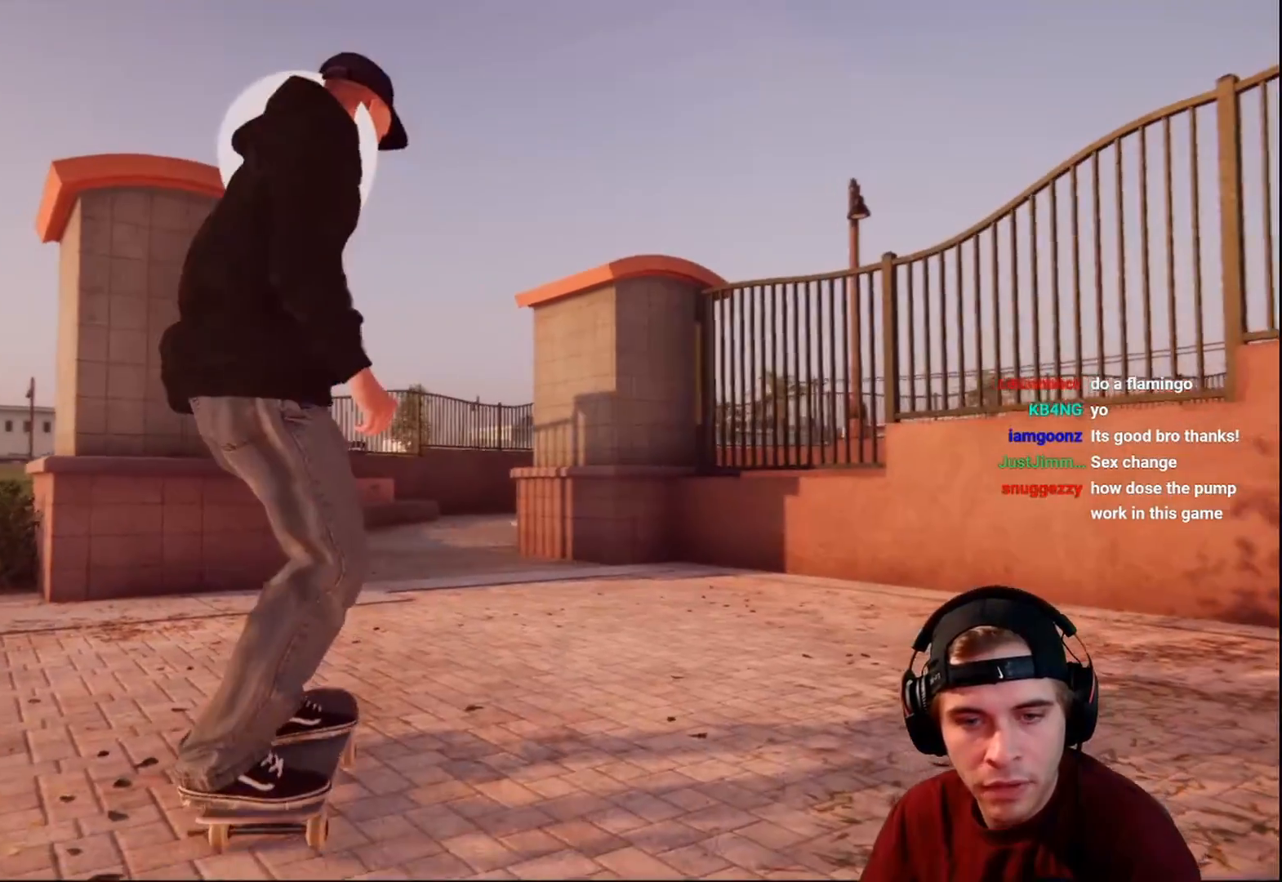
{"buttons": [], "left_stick": "center", "right_stick": "down", "events": [[217, "right_stick", "down"]]}